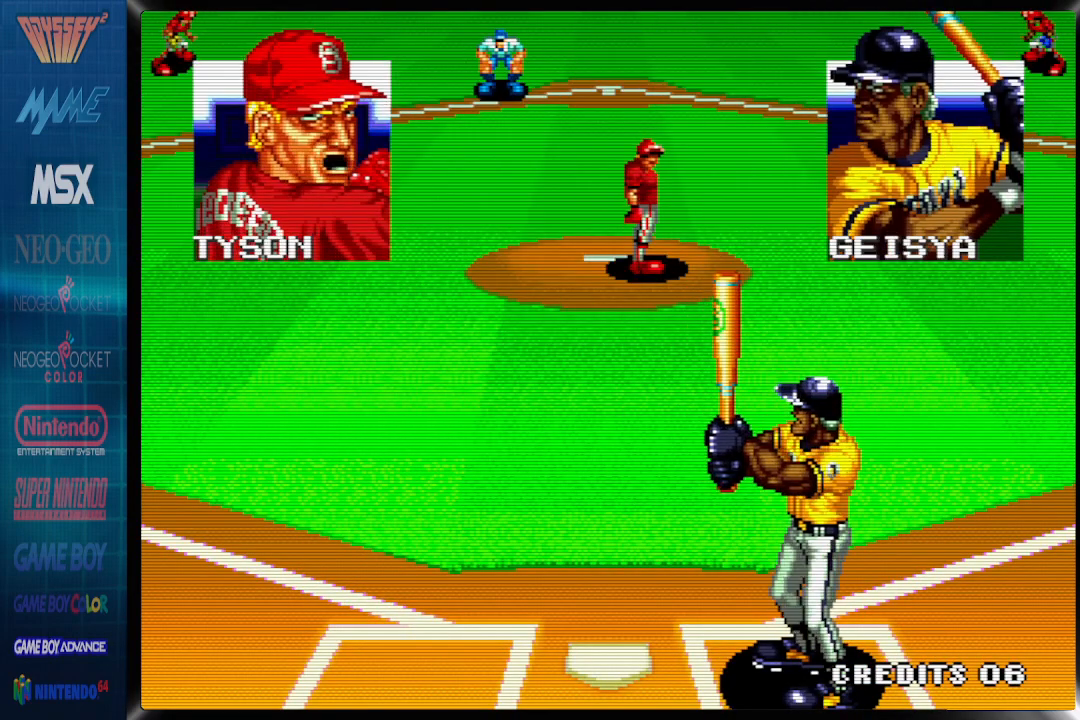
Gameplay with a controller (PlayStation layout); each line is a JSON object with the inputs held at the frame after it. "events" lists button and stick changes between this image and that frame as [ms after this image, input, new state], when the widget could be followed in between. Not read: left_stick right_stick.
{"buttons": [], "events": [[17, "DPAD_RIGHT", "down"], [283, "DPAD_RIGHT", "up"]]}
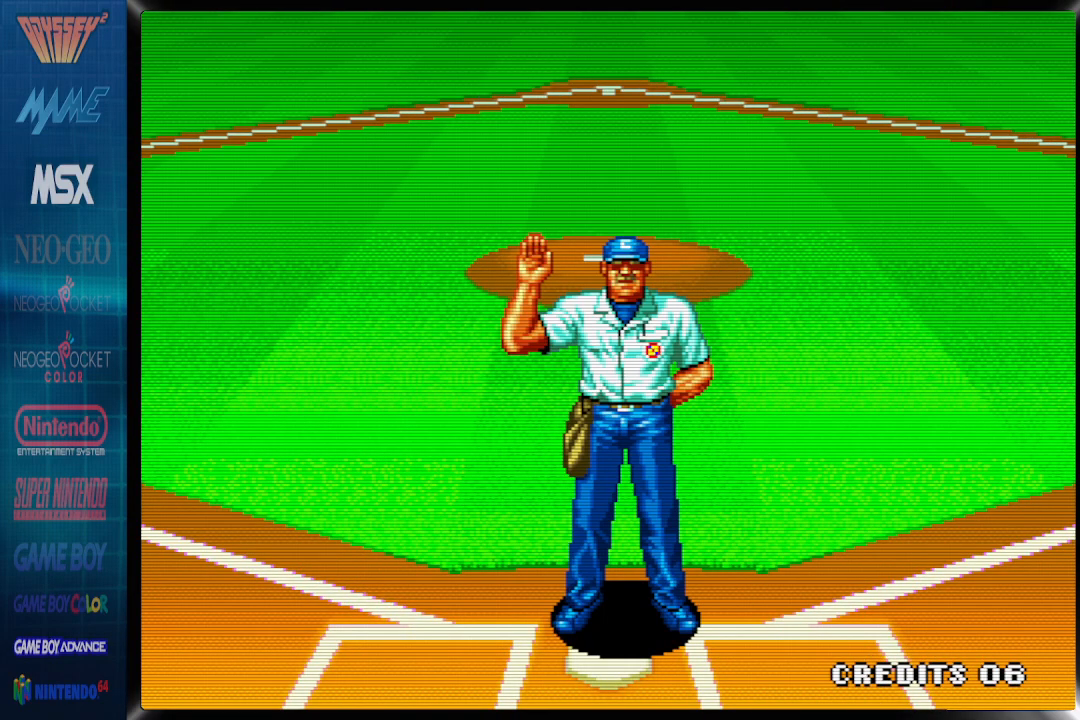
{"buttons": [], "events": [[183, "DPAD_RIGHT", "down"], [233, "DPAD_RIGHT", "up"]]}
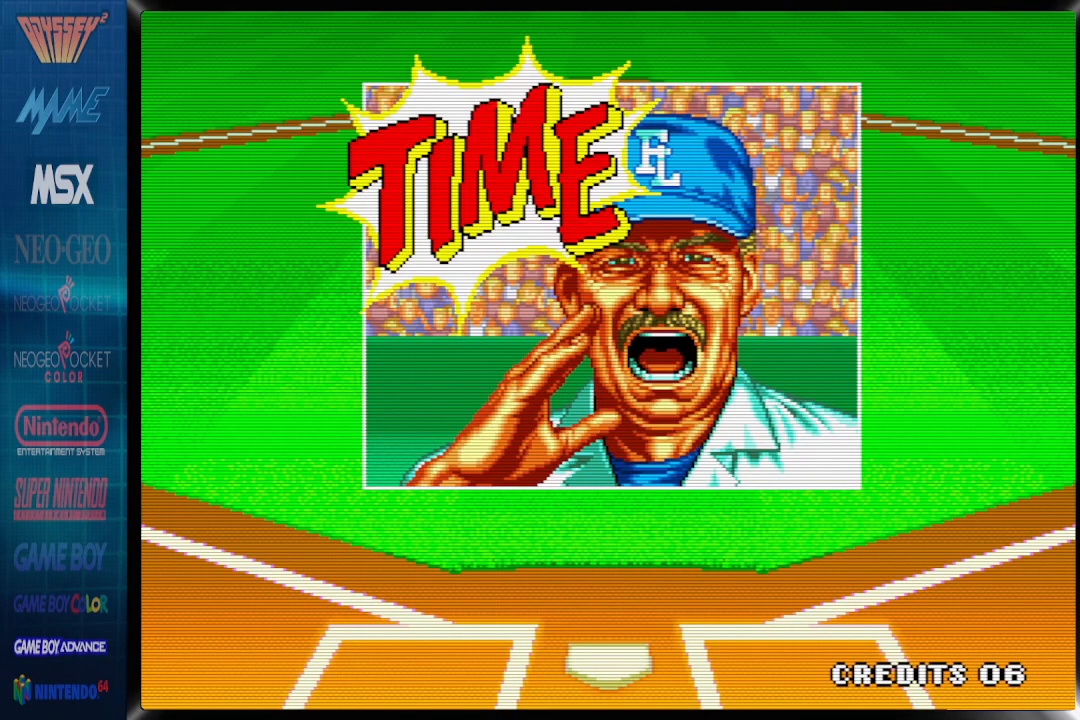
{"buttons": [], "events": []}
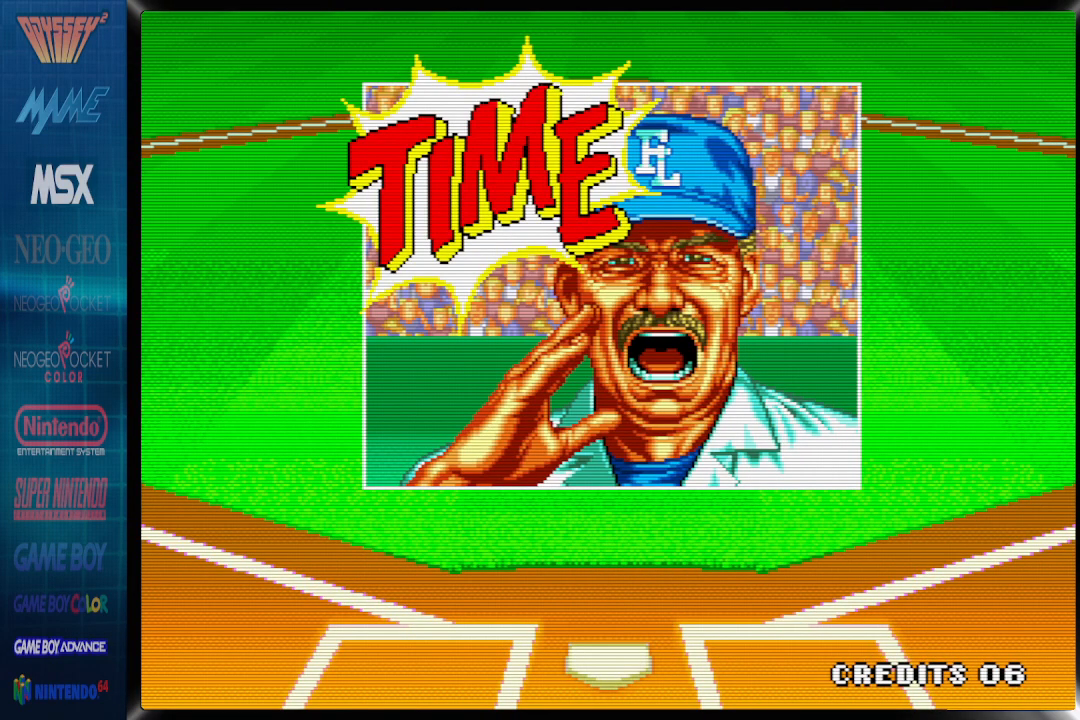
{"buttons": [], "events": []}
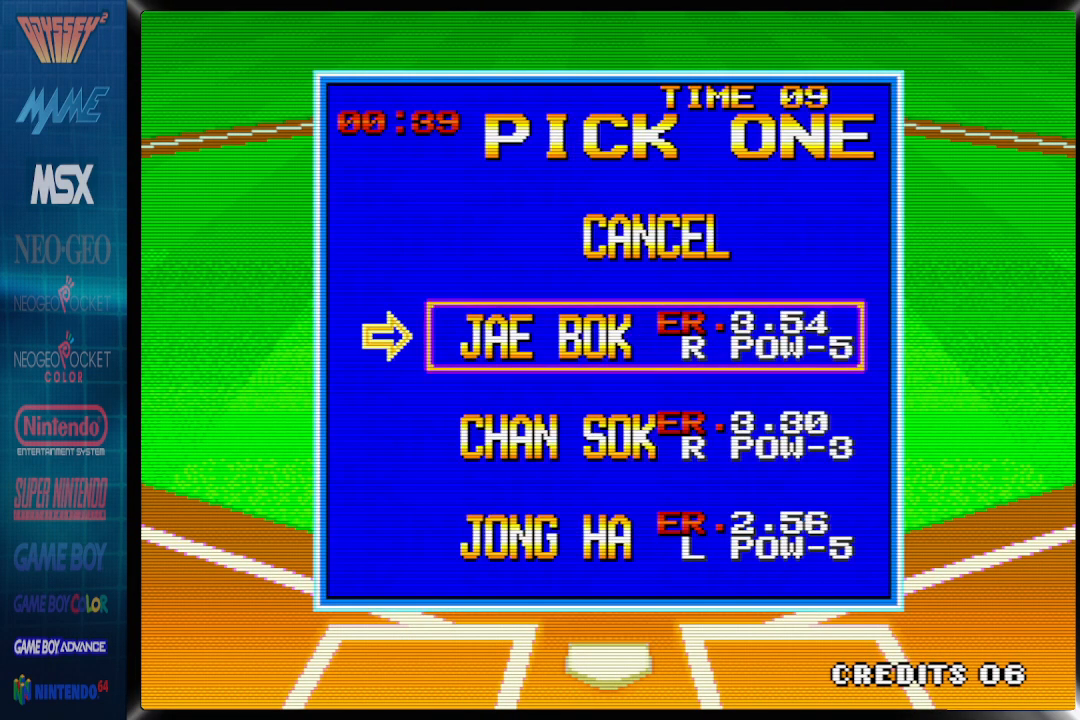
{"buttons": [], "events": []}
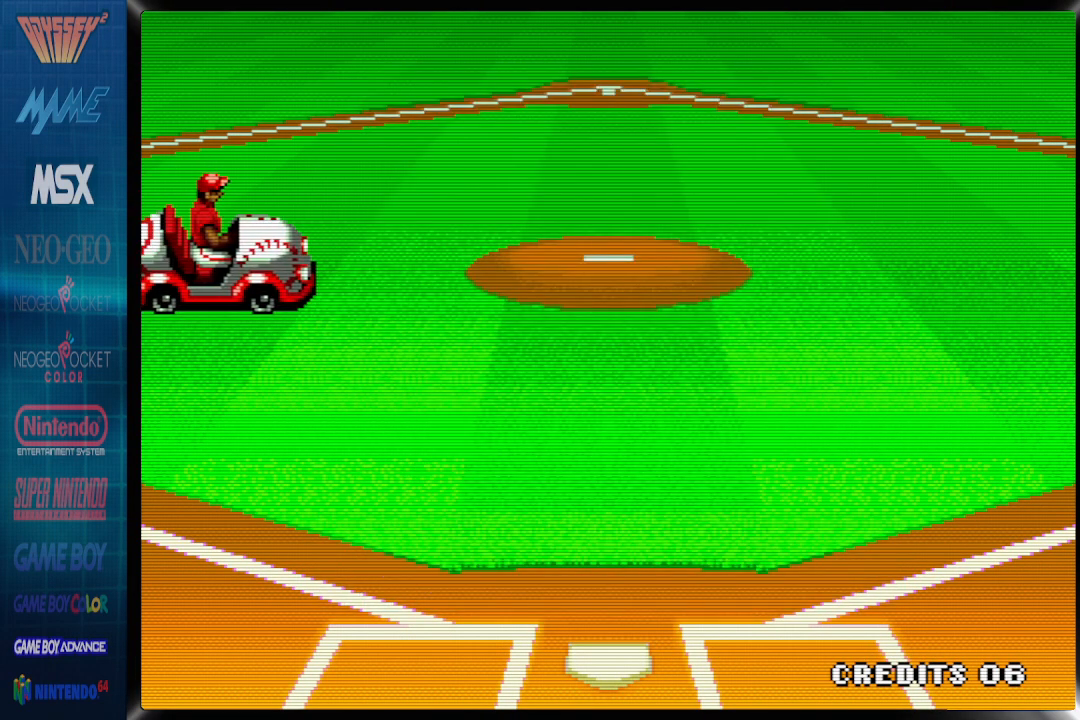
{"buttons": [], "events": []}
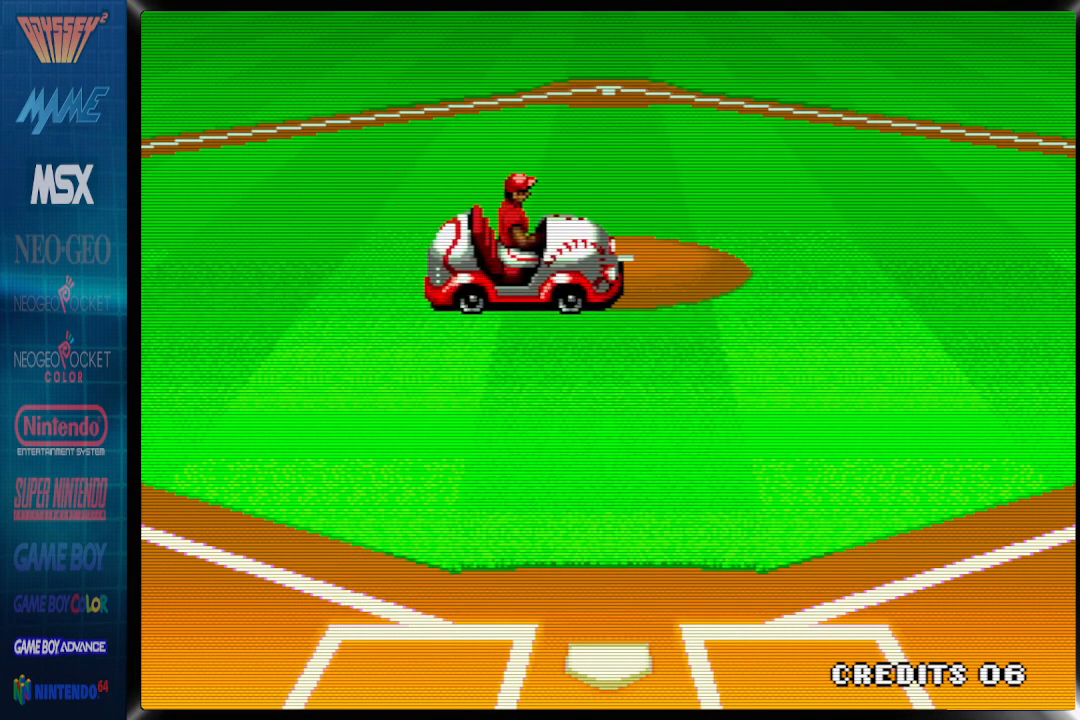
{"buttons": [], "events": []}
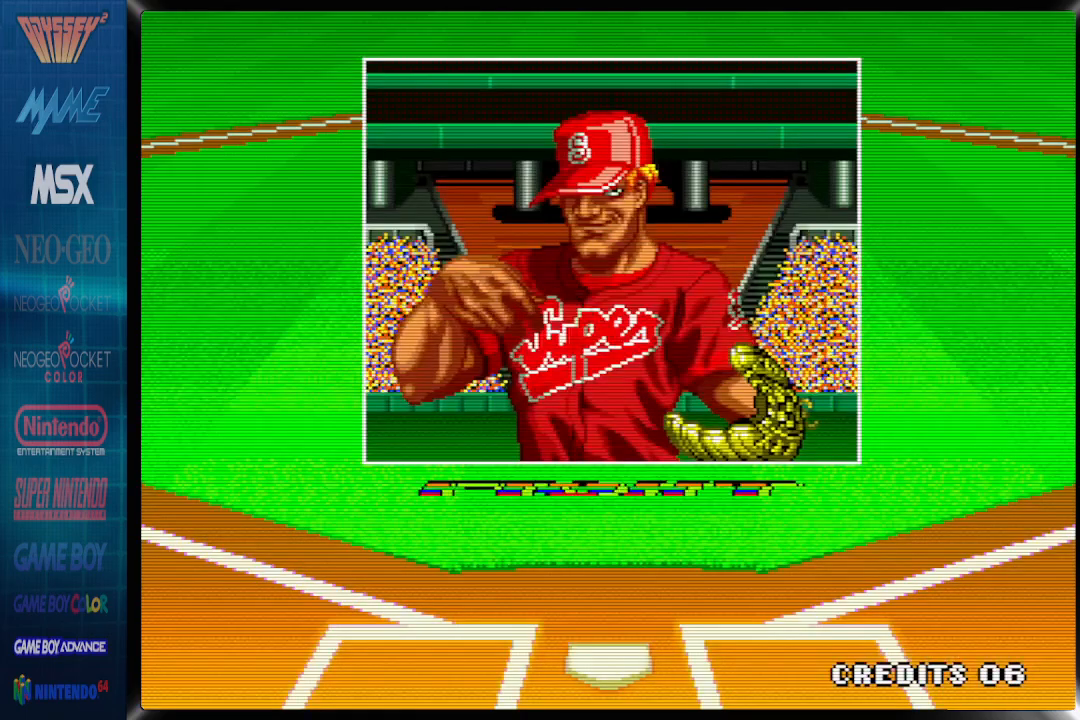
{"buttons": [], "events": []}
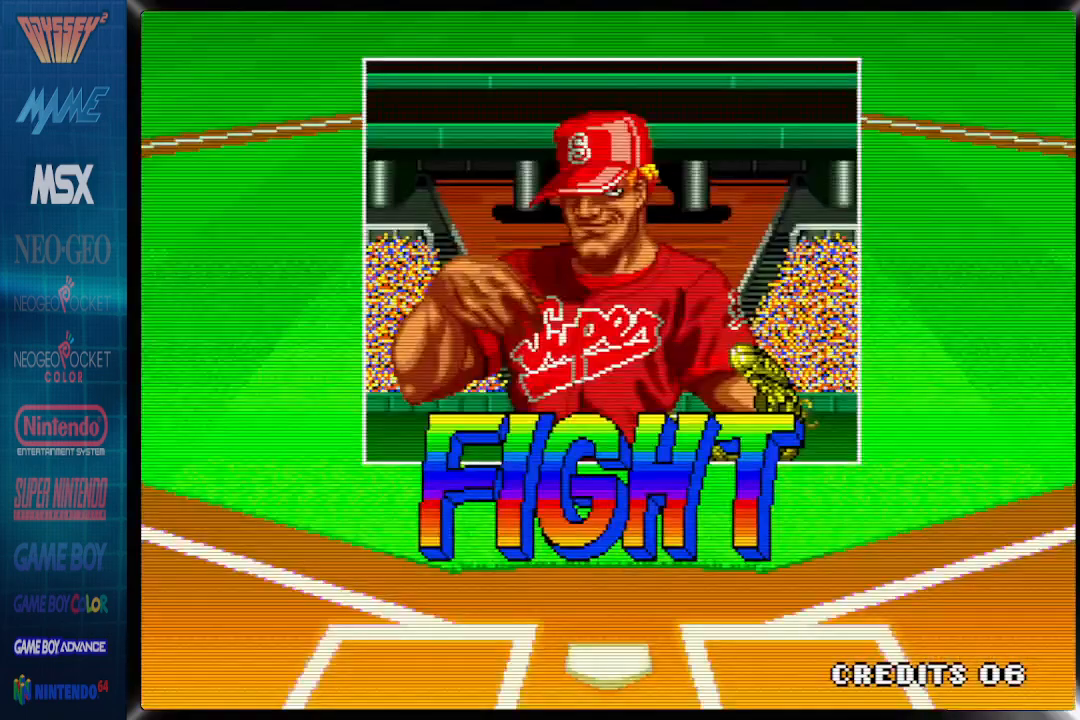
{"buttons": [], "events": []}
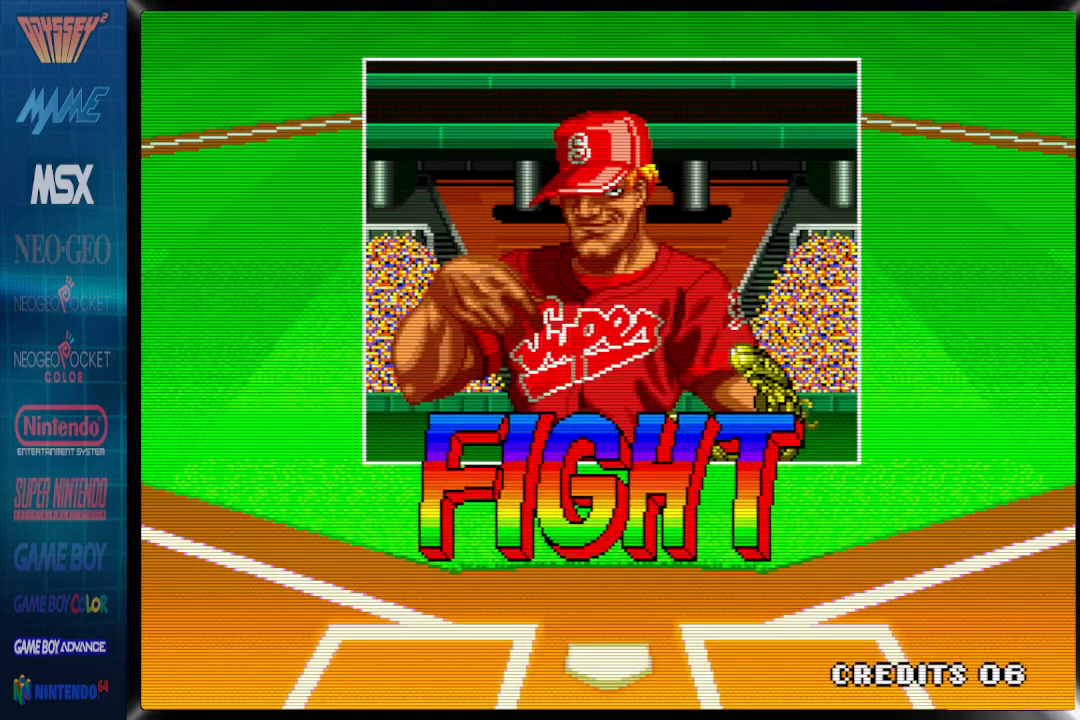
{"buttons": [], "events": []}
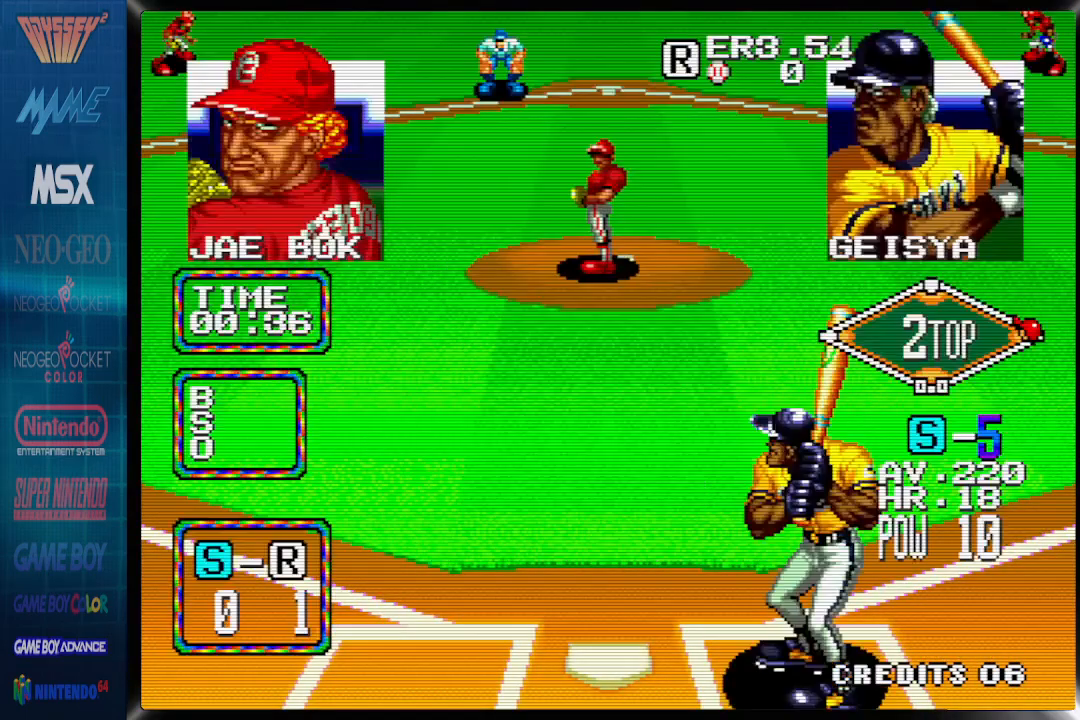
{"buttons": [], "events": []}
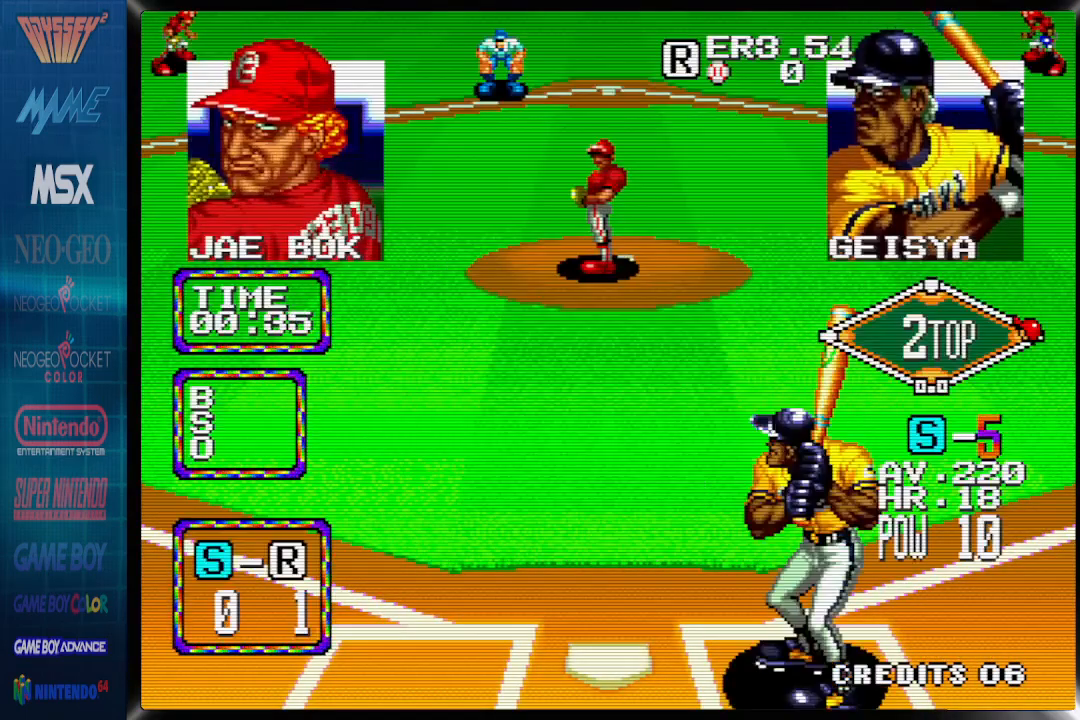
{"buttons": [], "events": []}
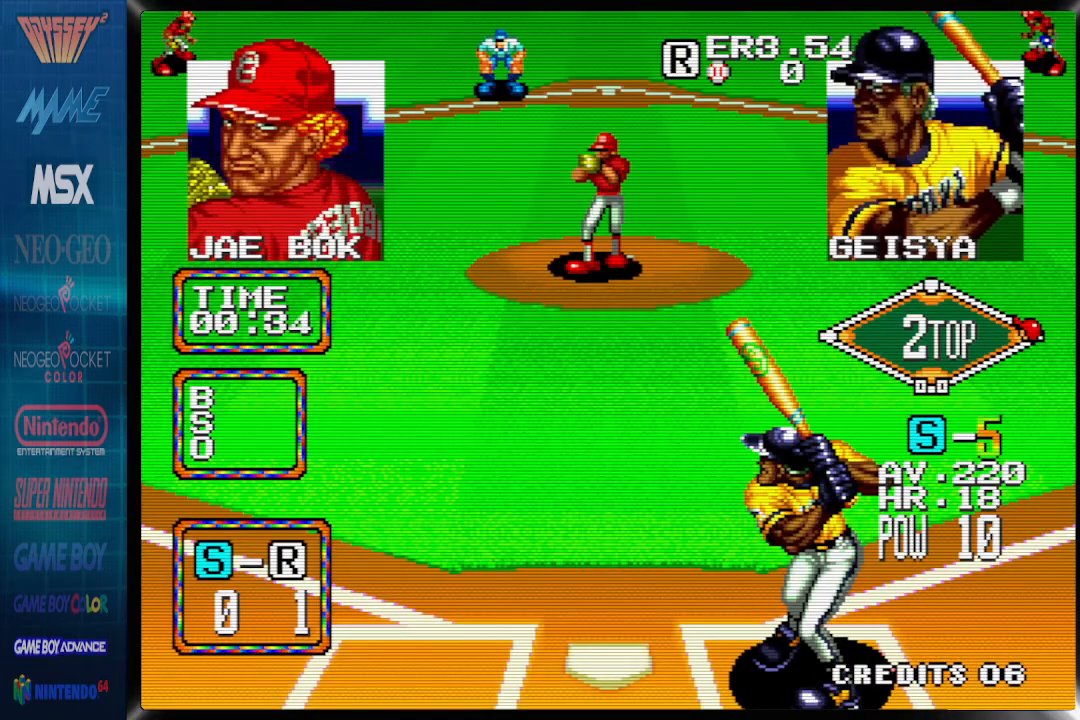
{"buttons": ["DPAD_RIGHT"], "events": [[433, "DPAD_RIGHT", "down"]]}
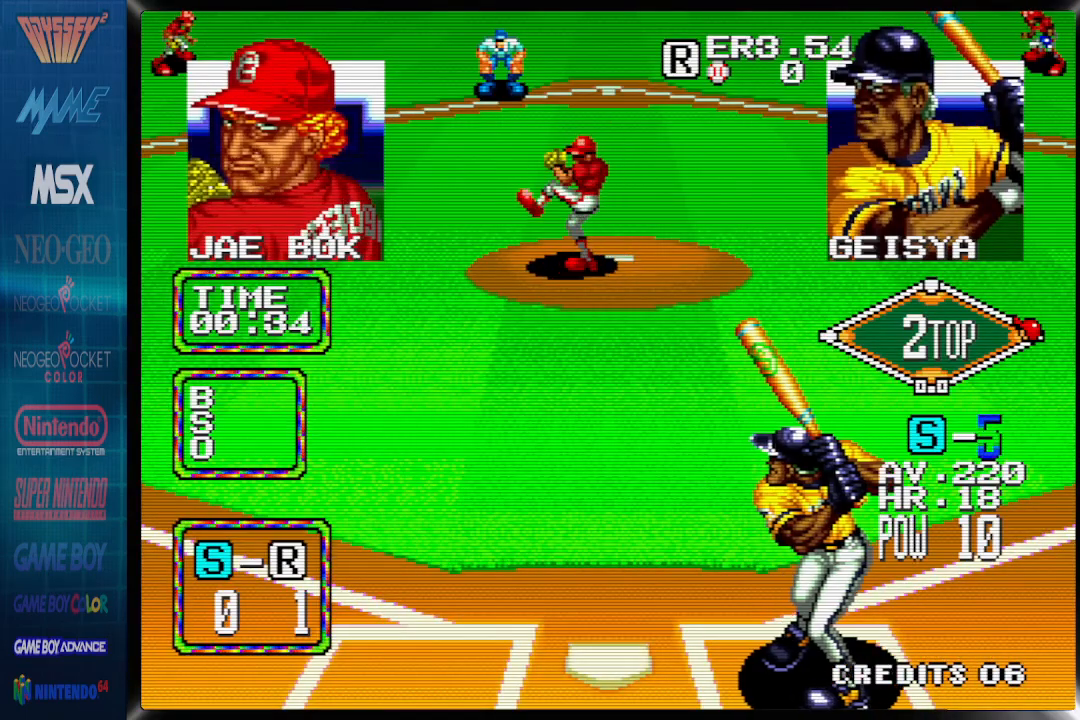
{"buttons": ["DPAD_RIGHT"], "events": [[267, "DPAD_LEFT", "down"], [383, "DPAD_LEFT", "up"]]}